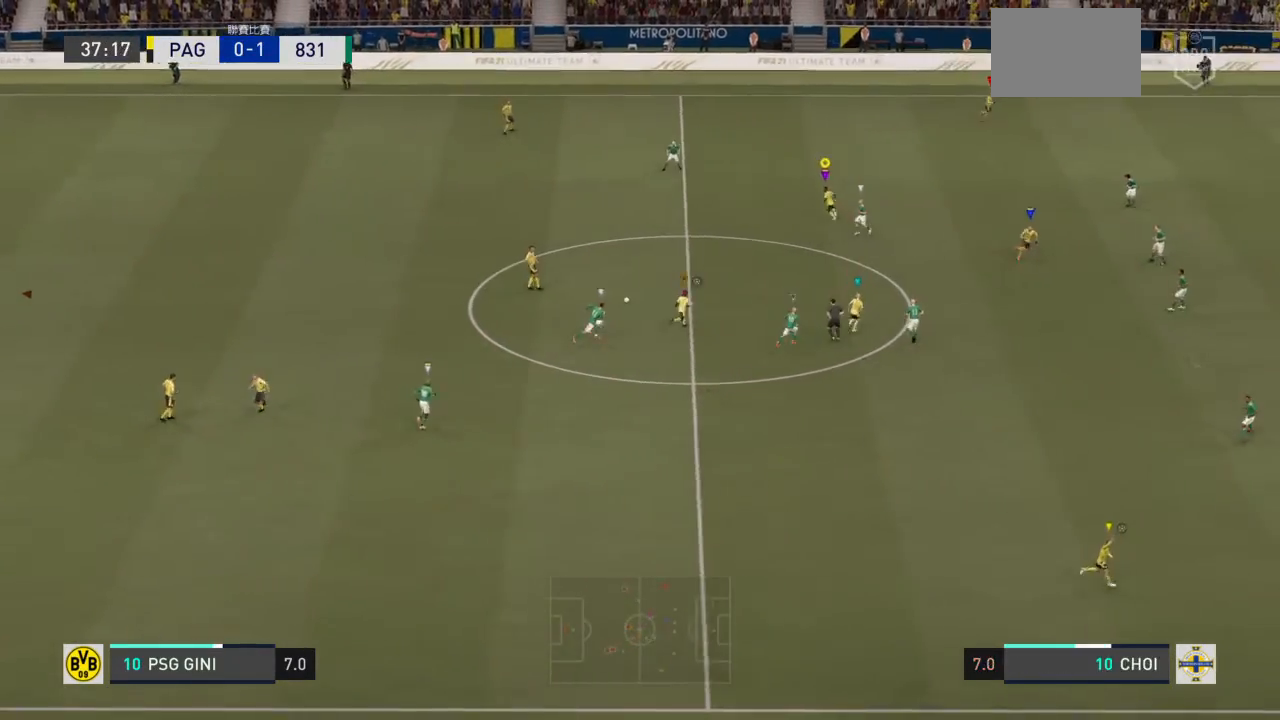
Gameplay with a controller (PlayStation layout); each line is a JSON object with the inputs held at the frame after it (dt_ms = milliseconds from this image to that frame). "events" lists button and stick changes between this image and that frame as [ms after this image, input, new state], when the widget could be followed in between. Not read: CROSS L3 R3.
{"dt_ms": 968, "buttons": [], "left_stick": "down-right", "right_stick": "center", "events": [[501, "left_stick", "center"], [668, "left_stick", "right"], [901, "left_stick", "down-right"]]}
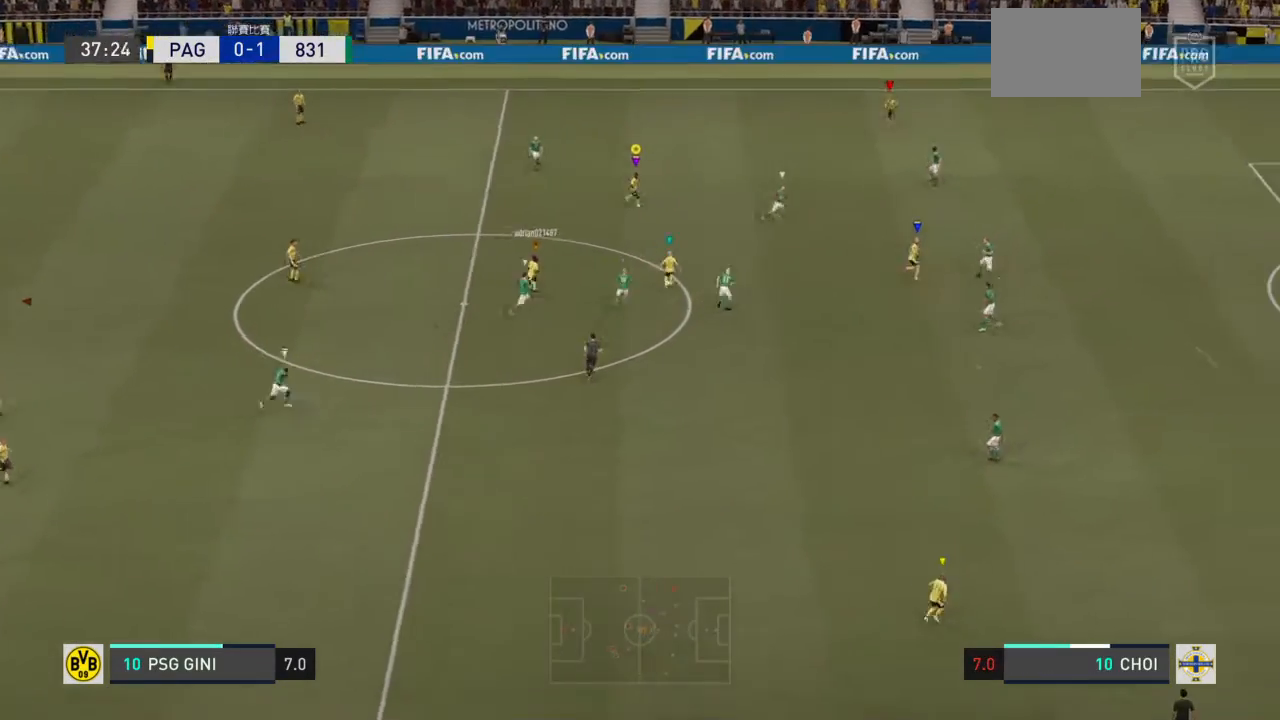
{"dt_ms": 500, "buttons": [], "left_stick": "up-right", "right_stick": "center", "events": [[167, "left_stick", "right"], [434, "left_stick", "up-right"]]}
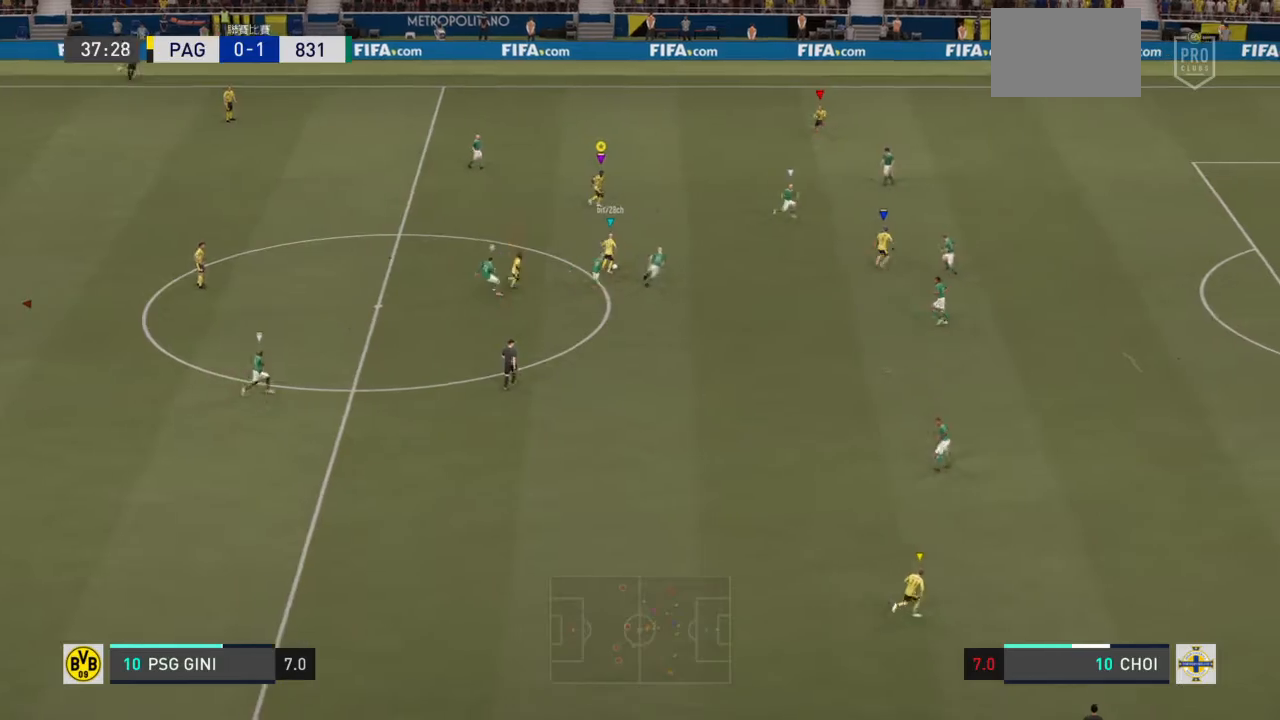
{"dt_ms": 501, "buttons": [], "left_stick": "up-right", "right_stick": "center", "events": []}
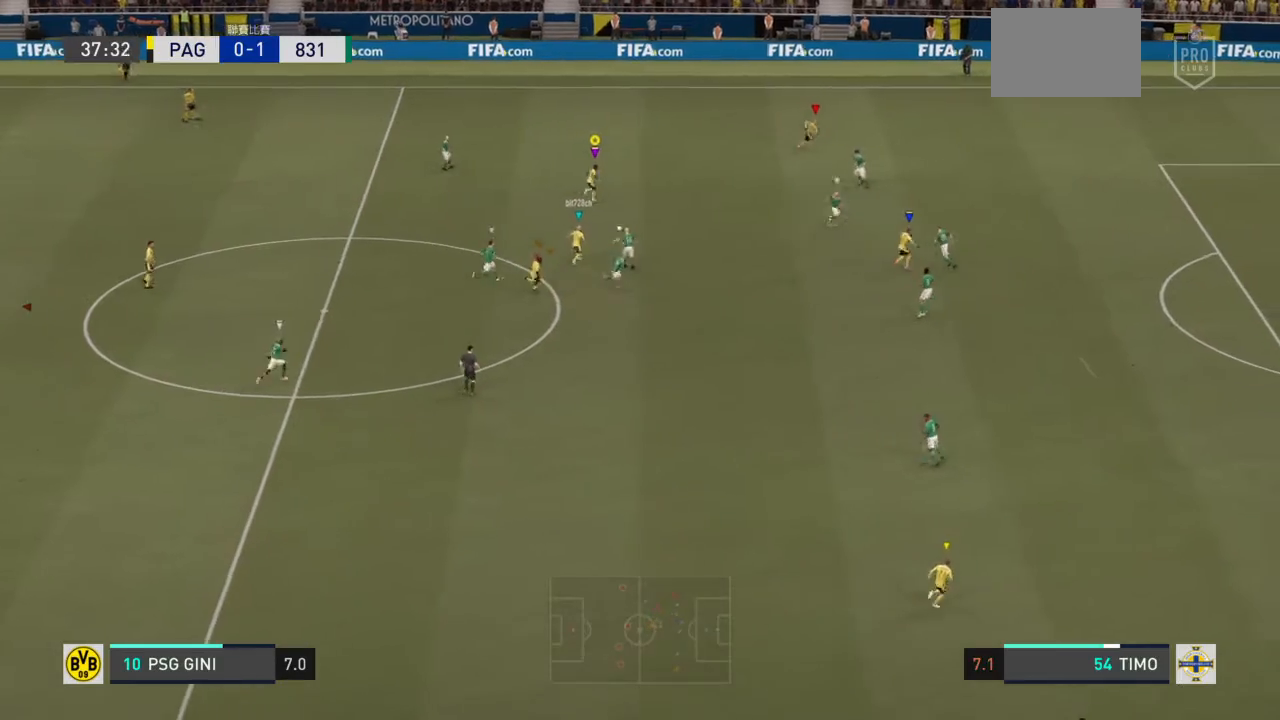
{"dt_ms": 500, "buttons": [], "left_stick": "up-right", "right_stick": "center", "events": []}